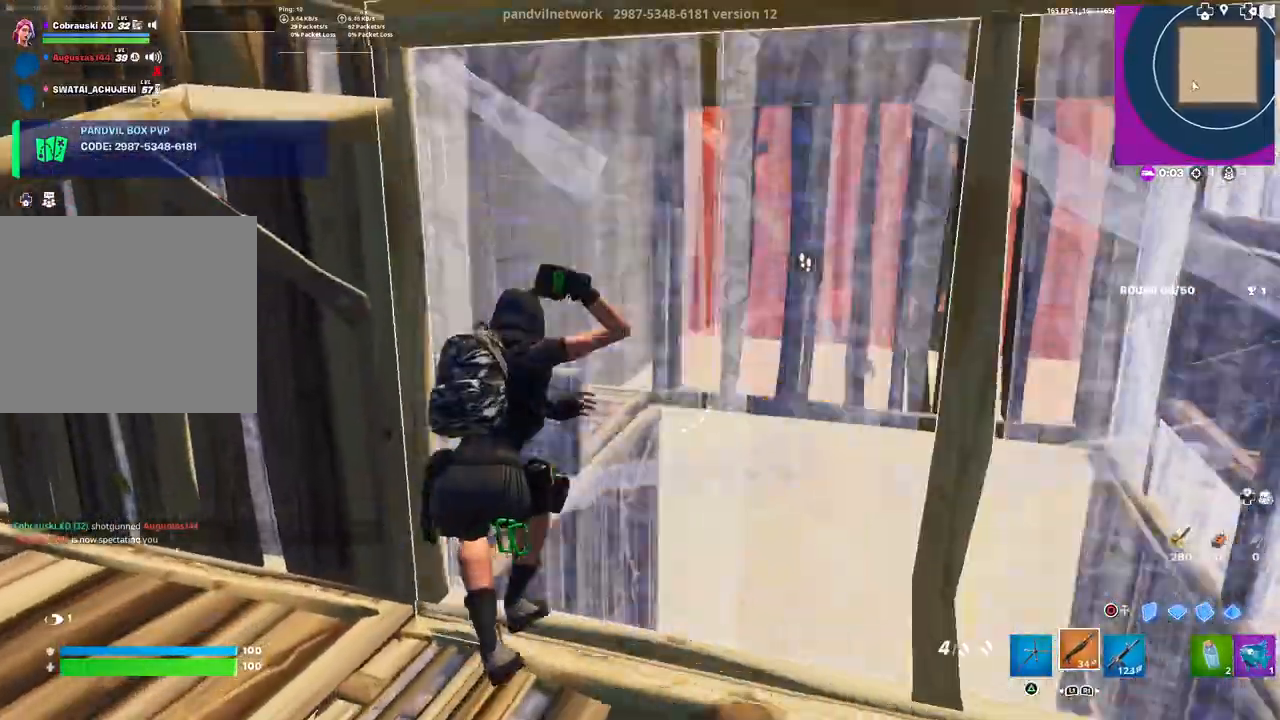
Gameplay with a controller (PlayStation layout); each line is a JSON object with the inputs held at the frame after it. "events" lists button and stick changes between this image and that frame as [ms after this image, input, new state], when the widget could be followed in between.
{"buttons": ["R2"], "left_stick": "center", "right_stick": "center", "events": [[17, "R1", "up"], [17, "left_stick", "down-right"], [100, "right_stick", "right"], [150, "L3", "down"], [267, "CIRCLE", "down"], [283, "L3", "up"], [333, "CIRCLE", "up"], [333, "right_stick", "center"], [383, "R2", "down"], [417, "right_stick", "right"], [433, "left_stick", "center"], [483, "right_stick", "center"]]}
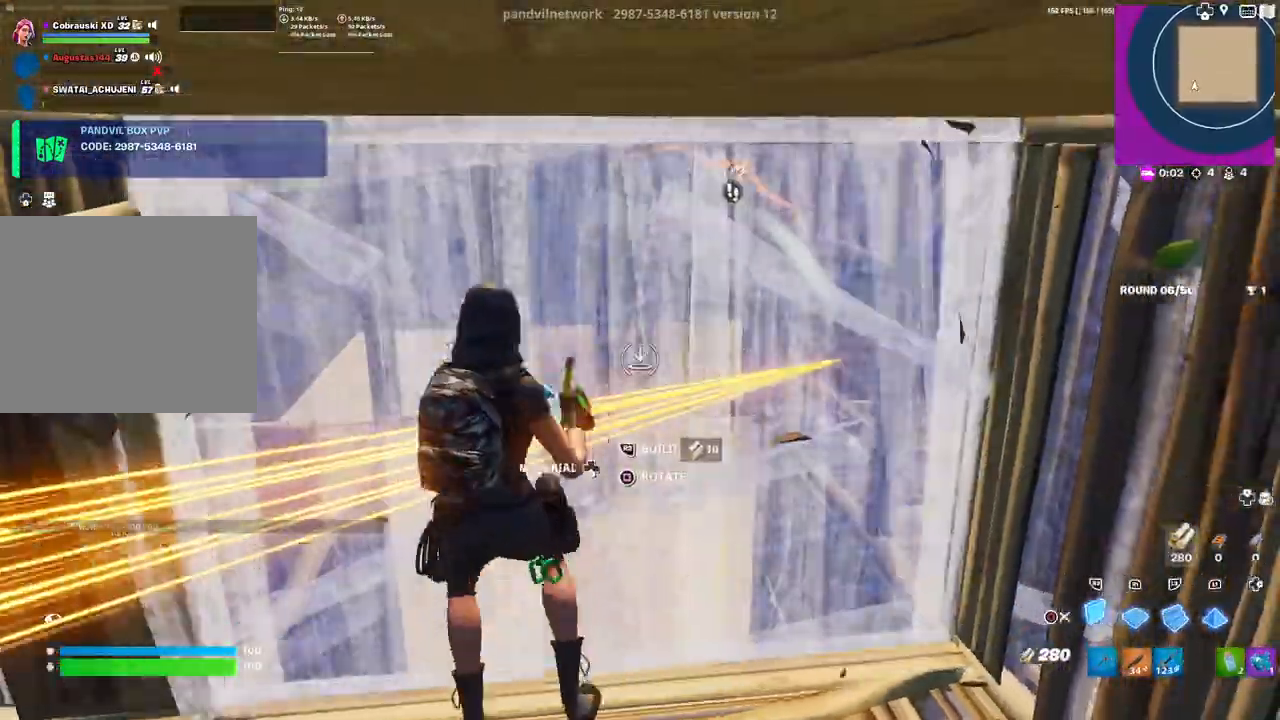
{"buttons": ["CIRCLE", "R2"], "left_stick": "center", "right_stick": "center", "events": [[117, "left_stick", "down-right"], [467, "left_stick", "center"], [483, "CIRCLE", "down"]]}
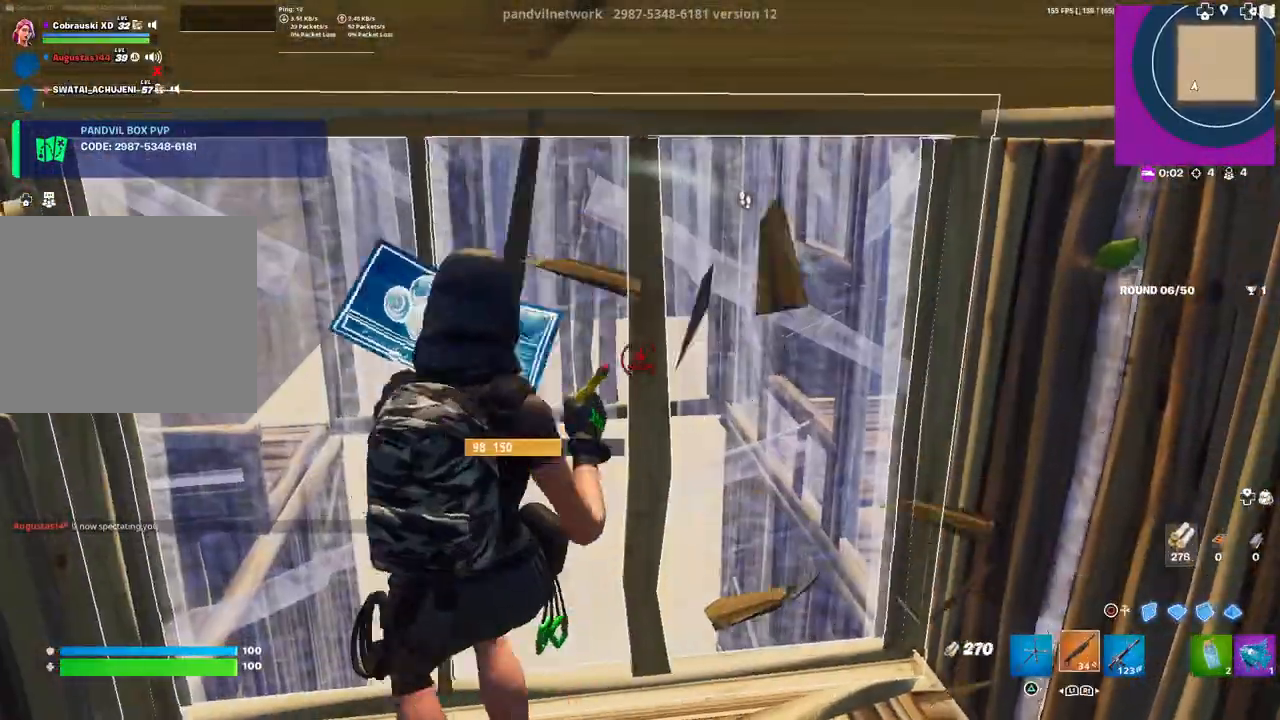
{"buttons": [], "left_stick": "center", "right_stick": "center", "events": [[50, "R2", "up"], [67, "CIRCLE", "up"], [150, "left_stick", "up-left"], [200, "right_stick", "right"], [300, "right_stick", "center"], [417, "SQUARE", "down"], [467, "SQUARE", "up"], [467, "left_stick", "center"]]}
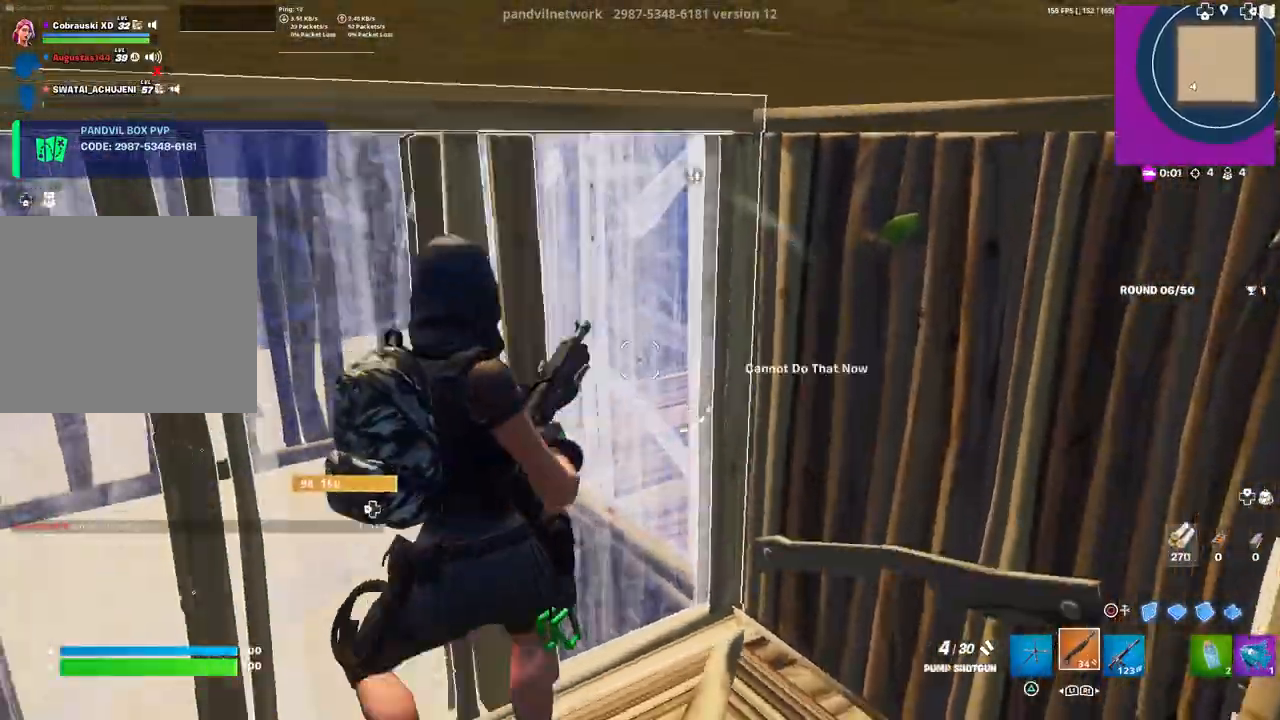
{"buttons": ["R2", "DPAD_LEFT"], "left_stick": "up-right", "right_stick": "up-left", "events": [[117, "left_stick", "up-left"], [300, "left_stick", "up-right"], [417, "DPAD_LEFT", "down"], [450, "R2", "down"], [450, "right_stick", "up-left"]]}
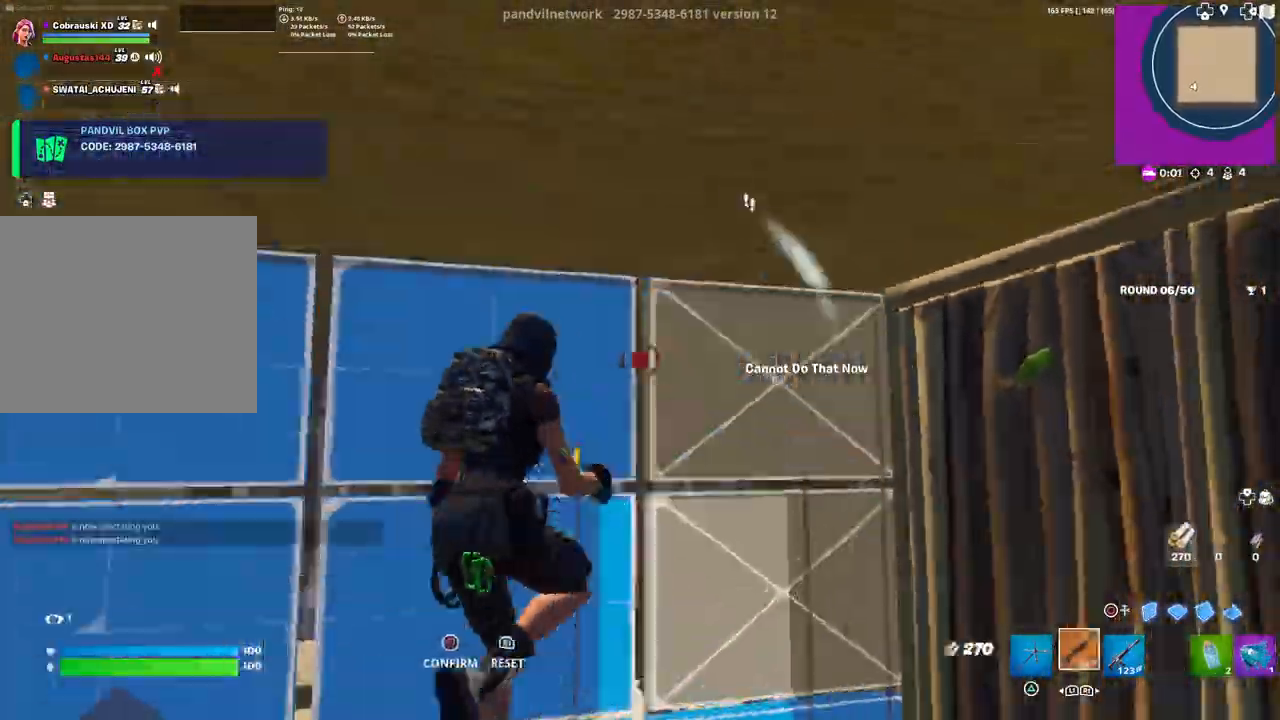
{"buttons": [], "left_stick": "down-left", "right_stick": "up-left", "events": [[33, "left_stick", "up-left"], [33, "right_stick", "down-right"], [67, "DPAD_LEFT", "up"], [117, "R2", "up"], [117, "left_stick", "left"], [183, "right_stick", "center"], [350, "left_stick", "down-left"], [417, "right_stick", "up-left"]]}
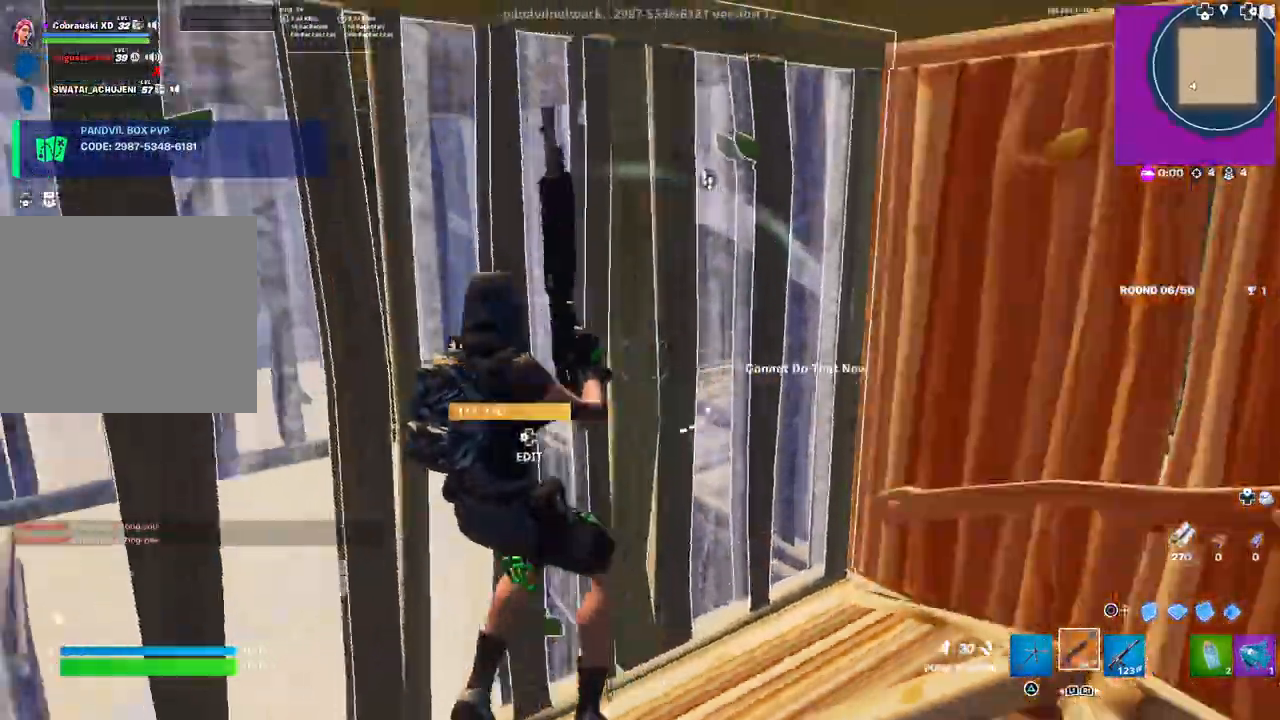
{"buttons": ["R2"], "left_stick": "down-right", "right_stick": "center", "events": [[33, "left_stick", "down-right"], [33, "right_stick", "center"], [200, "CIRCLE", "down"], [283, "CIRCLE", "up"], [417, "R2", "down"]]}
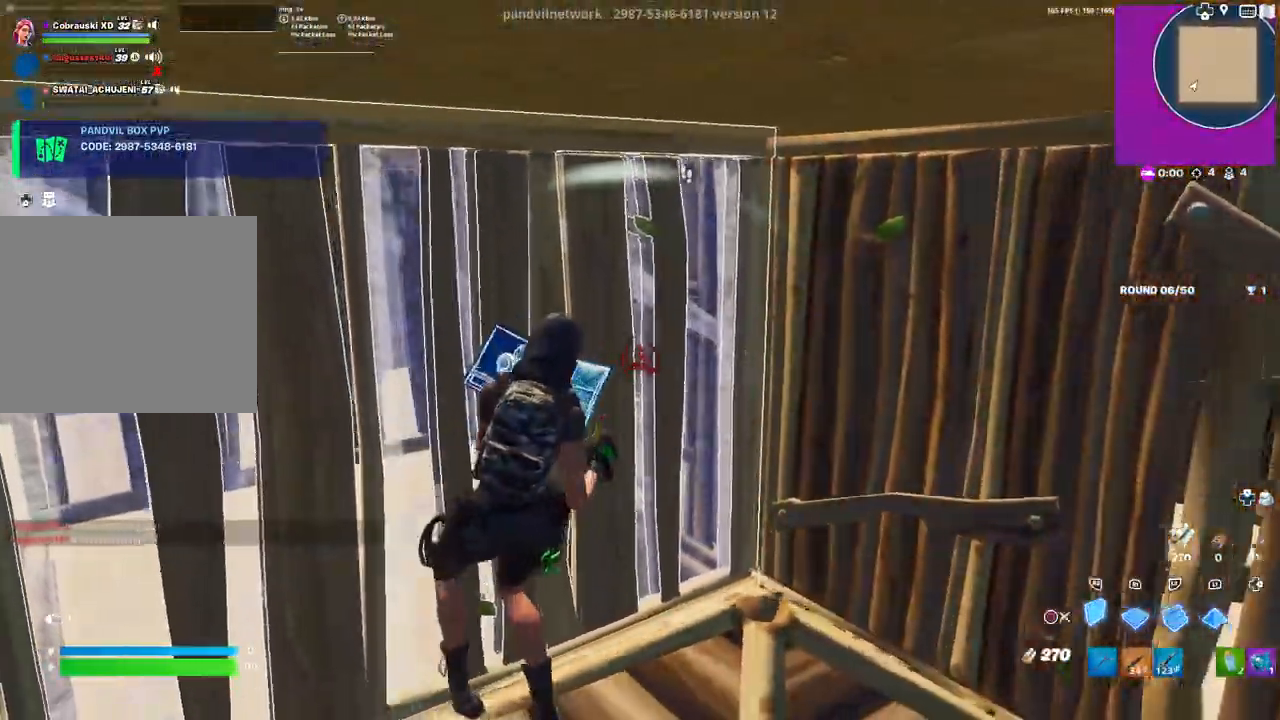
{"buttons": [], "left_stick": "up-right", "right_stick": "center", "events": [[33, "CIRCLE", "down"], [50, "left_stick", "center"], [67, "R2", "up"], [83, "CIRCLE", "up"], [183, "left_stick", "up"], [200, "right_stick", "left"], [300, "right_stick", "center"], [467, "left_stick", "up-right"]]}
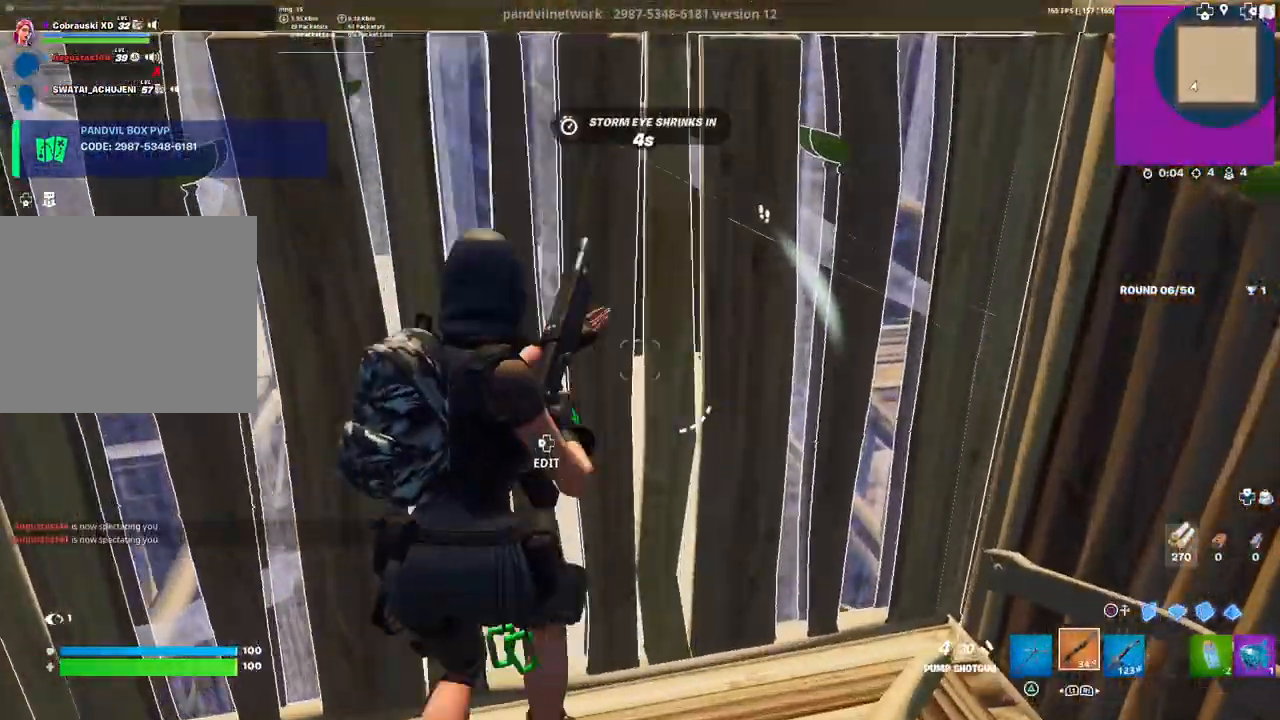
{"buttons": [], "left_stick": "left", "right_stick": "center", "events": [[33, "left_stick", "right"], [50, "right_stick", "right"], [117, "right_stick", "center"], [150, "left_stick", "center"], [233, "right_stick", "right"], [333, "right_stick", "center"], [467, "left_stick", "left"]]}
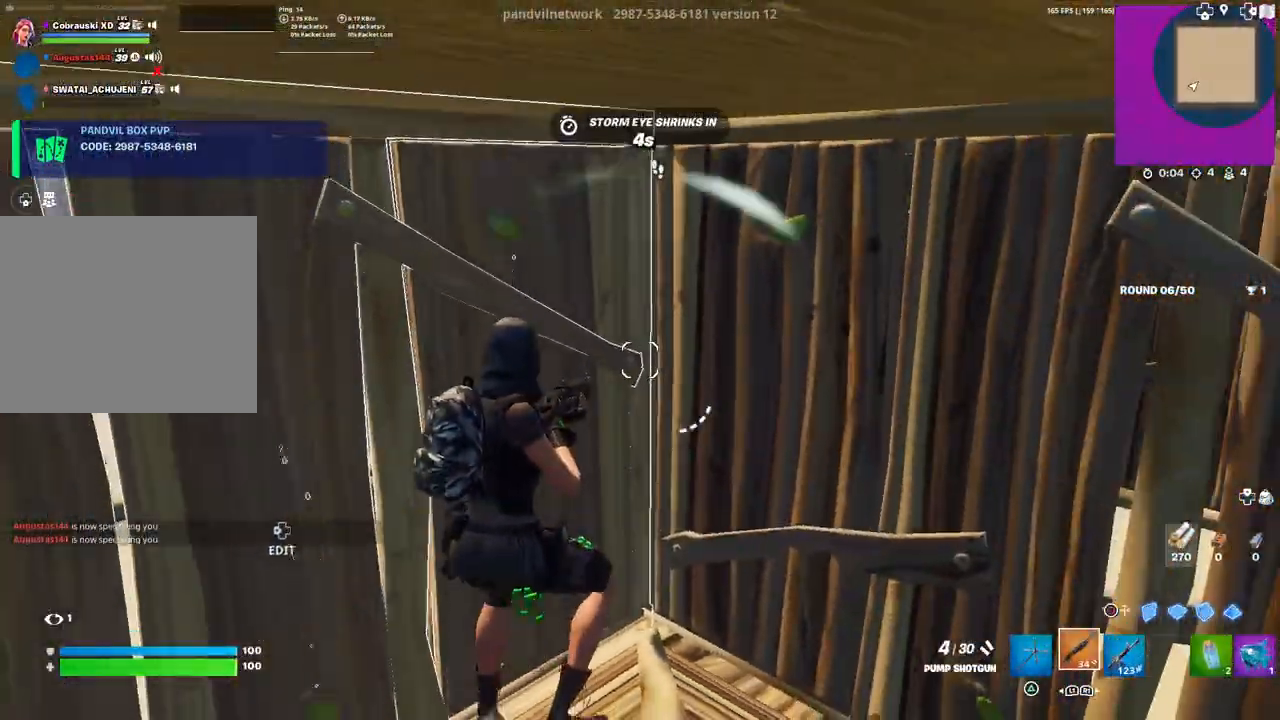
{"buttons": ["R2", "DPAD_LEFT"], "left_stick": "center", "right_stick": "up-left", "events": [[33, "right_stick", "left"], [117, "right_stick", "center"], [150, "left_stick", "center"], [217, "left_stick", "right"], [433, "DPAD_LEFT", "down"], [467, "left_stick", "center"], [483, "R2", "down"], [483, "right_stick", "up-left"]]}
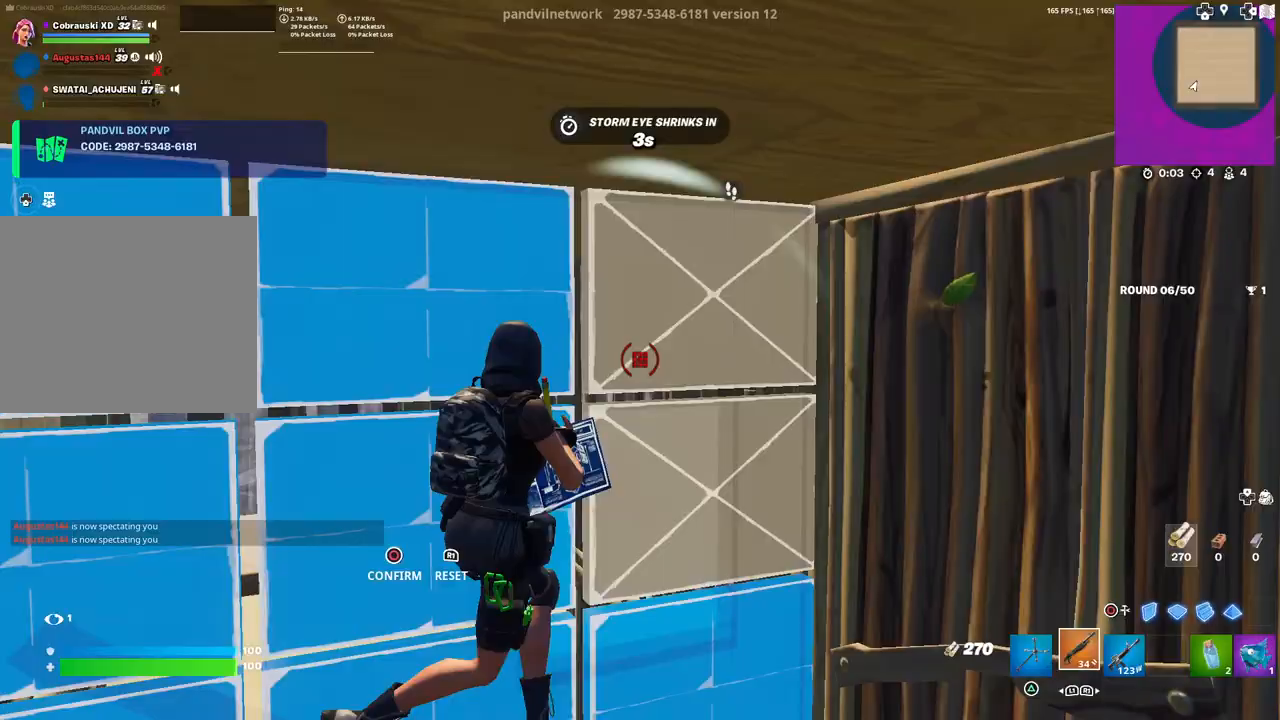
{"buttons": [], "left_stick": "left", "right_stick": "up-left", "events": [[17, "left_stick", "up-left"], [67, "right_stick", "down"], [100, "DPAD_LEFT", "up"], [150, "R2", "up"], [167, "right_stick", "center"], [367, "left_stick", "left"], [483, "right_stick", "up-left"]]}
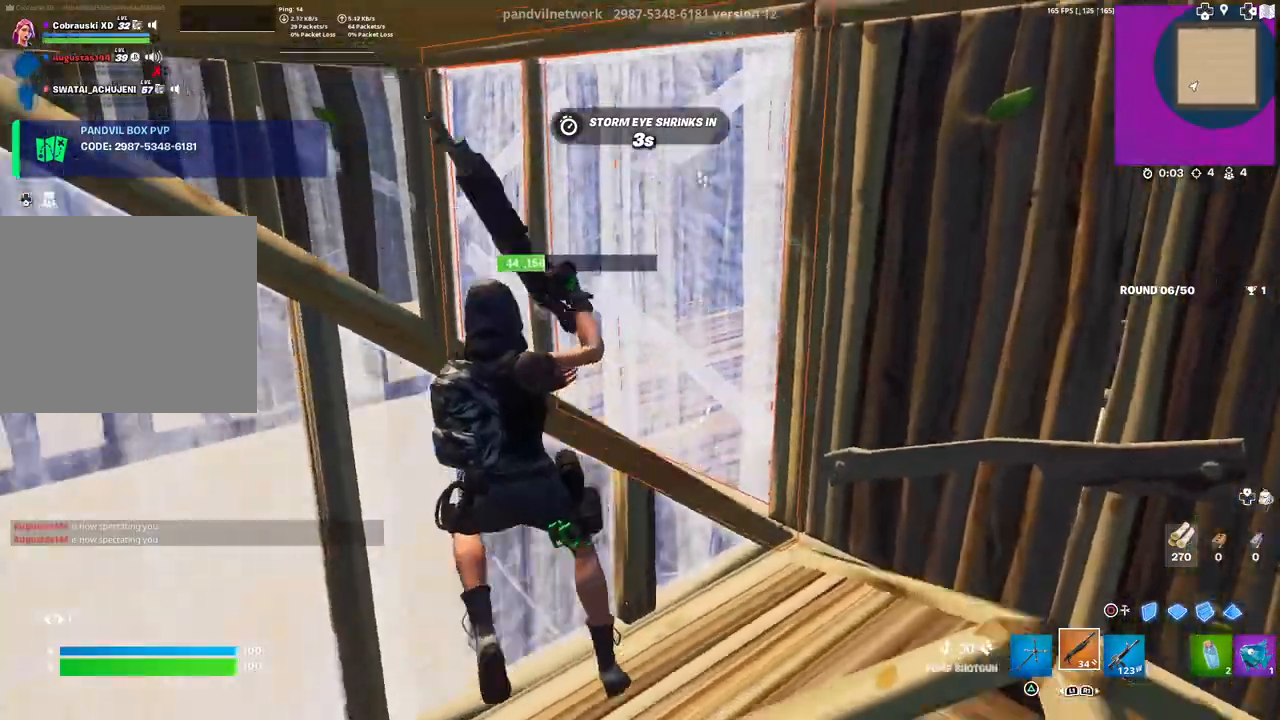
{"buttons": [], "left_stick": "down-right", "right_stick": "center", "events": [[117, "right_stick", "center"], [200, "left_stick", "down-right"]]}
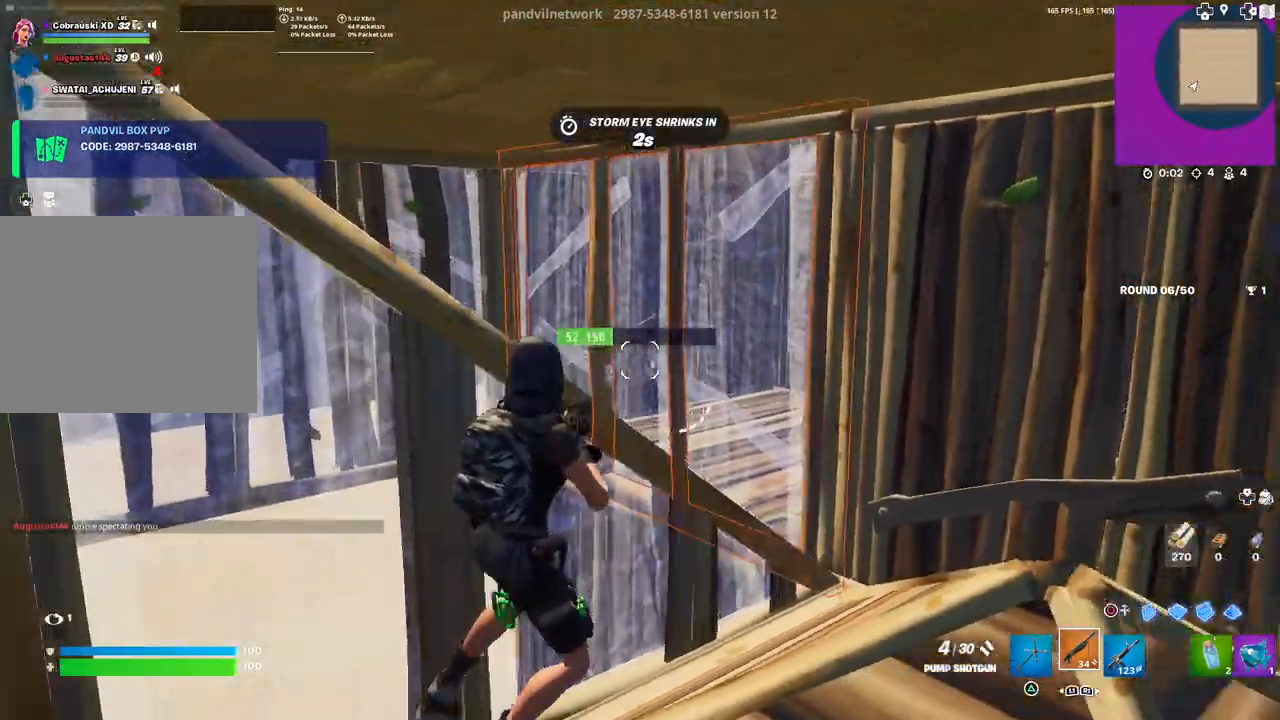
{"buttons": [], "left_stick": "down-right", "right_stick": "center", "events": [[117, "left_stick", "left"], [483, "left_stick", "down-right"]]}
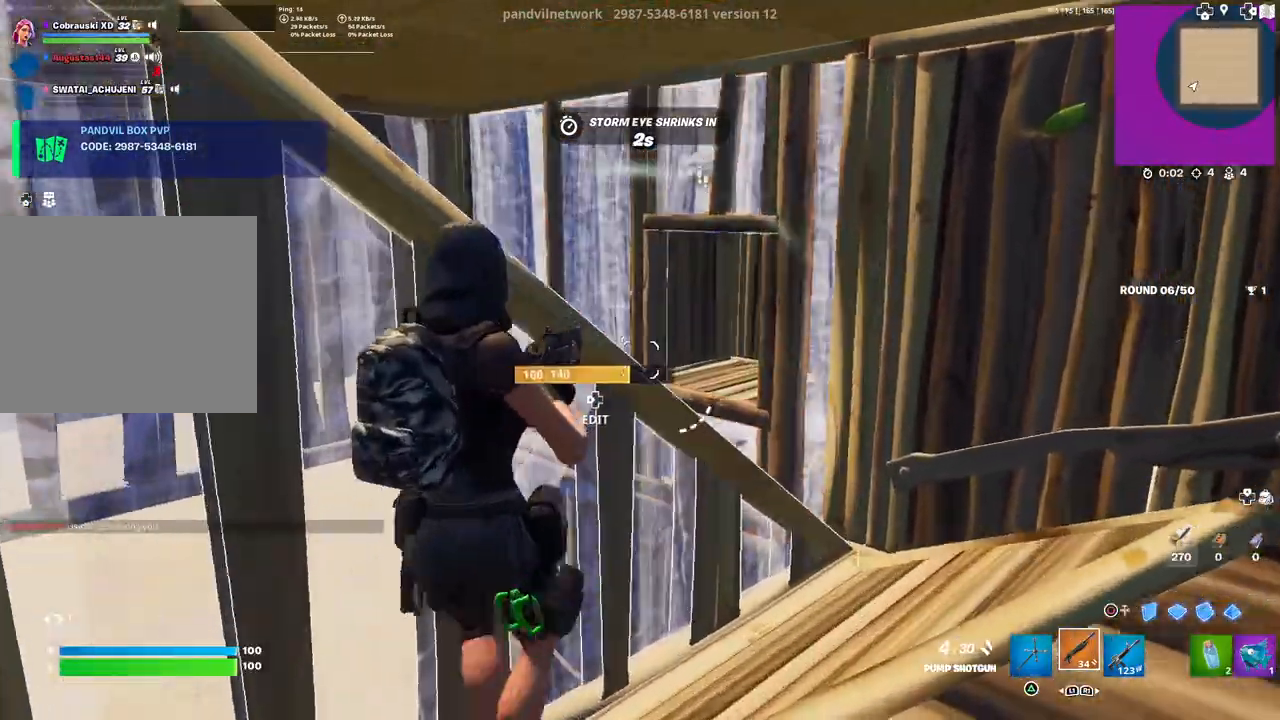
{"buttons": ["CIRCLE"], "left_stick": "down-right", "right_stick": "center", "events": [[50, "right_stick", "right"], [133, "R2", "down"], [150, "right_stick", "left"], [217, "R2", "up"], [250, "left_stick", "down-left"], [267, "DPAD_LEFT", "down"], [283, "right_stick", "center"], [300, "R1", "down"], [333, "CIRCLE", "down"], [367, "DPAD_LEFT", "up"], [367, "left_stick", "down-right"], [367, "right_stick", "left"], [383, "CIRCLE", "up"], [383, "R1", "up"], [417, "right_stick", "center"], [450, "CIRCLE", "down"]]}
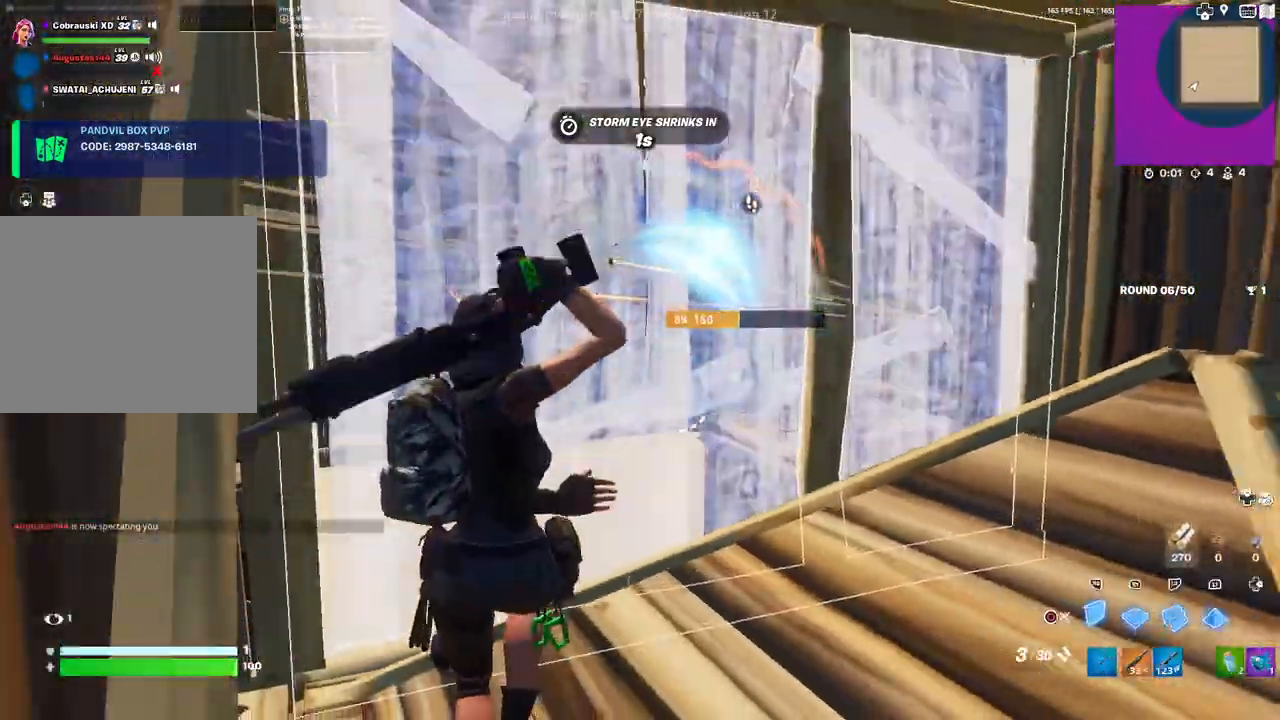
{"buttons": ["L1"], "left_stick": "right", "right_stick": "center", "events": [[33, "CIRCLE", "up"], [100, "R2", "down"], [133, "left_stick", "right"], [300, "CIRCLE", "down"], [333, "CIRCLE", "up"], [350, "R2", "up"], [500, "L1", "down"]]}
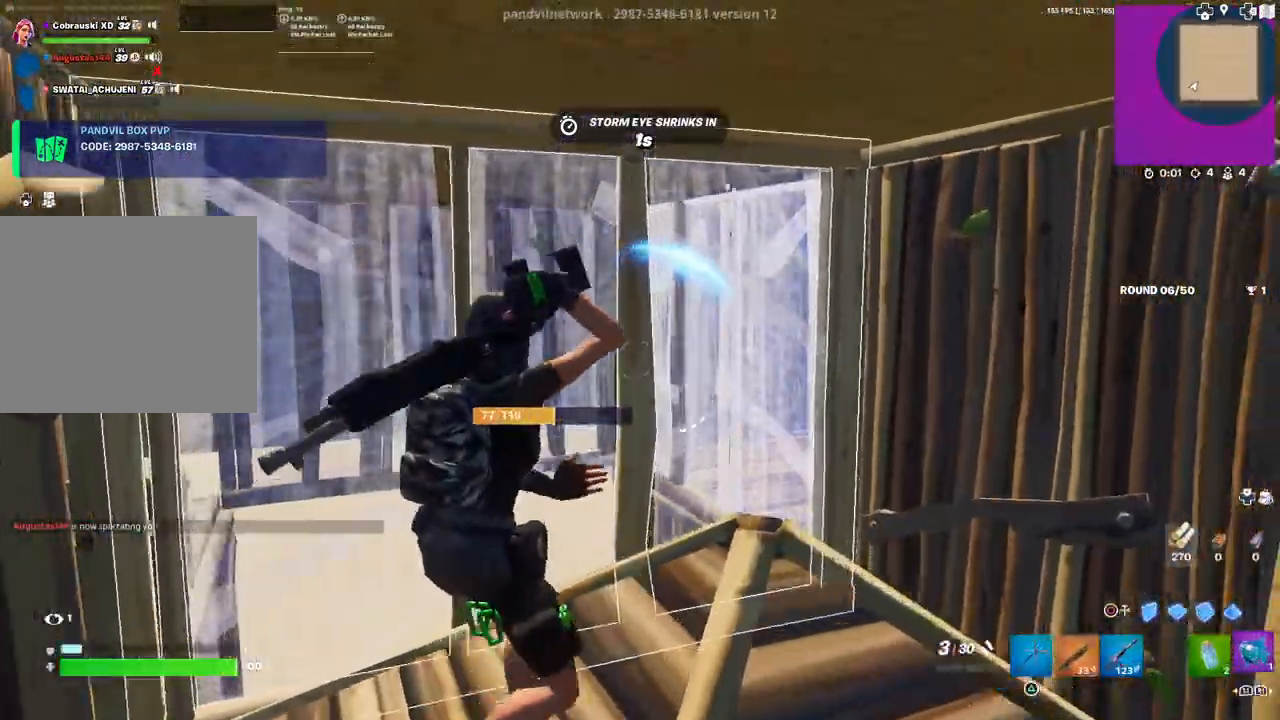
{"buttons": [], "left_stick": "center", "right_stick": "center", "events": [[83, "L1", "up"], [83, "left_stick", "down-right"], [100, "right_stick", "down-left"], [217, "left_stick", "center"], [217, "right_stick", "center"], [367, "L1", "down"], [433, "L1", "up"]]}
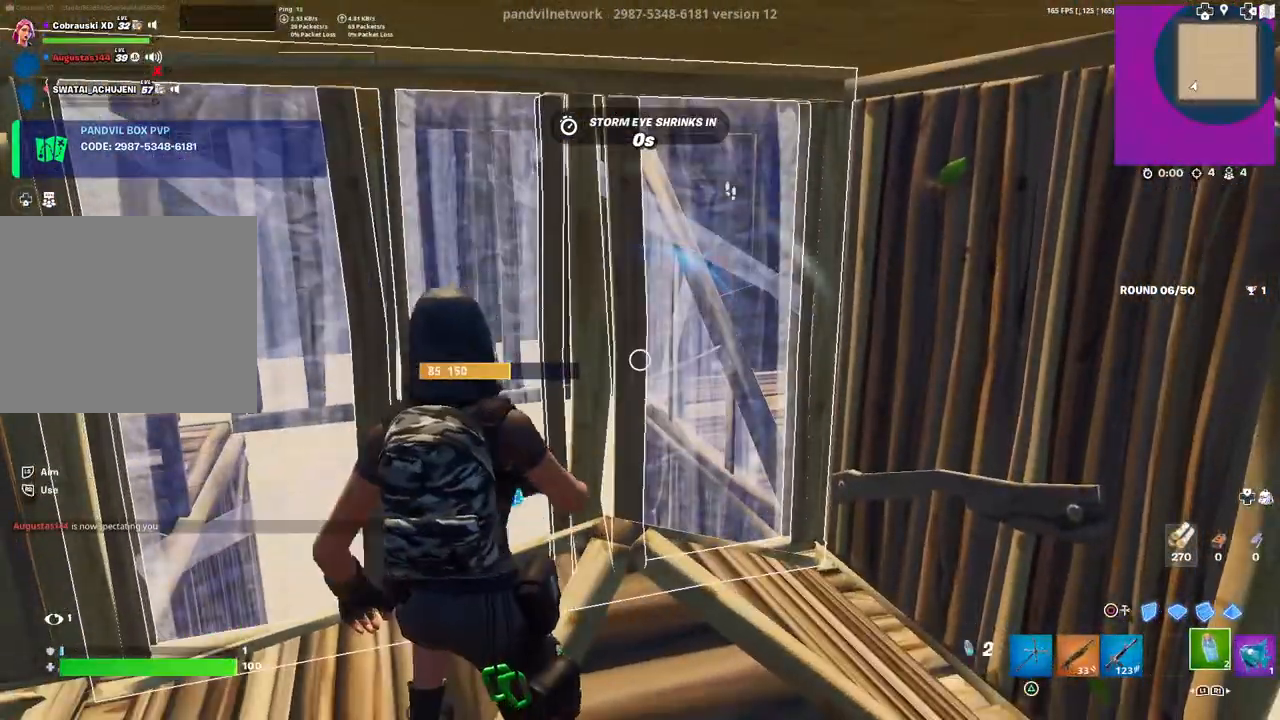
{"buttons": ["R2"], "left_stick": "up-left", "right_stick": "center", "events": [[183, "R1", "down"], [233, "R1", "up"], [333, "CIRCLE", "down"], [333, "left_stick", "left"], [417, "CIRCLE", "up"], [467, "R2", "down"], [500, "left_stick", "up-left"]]}
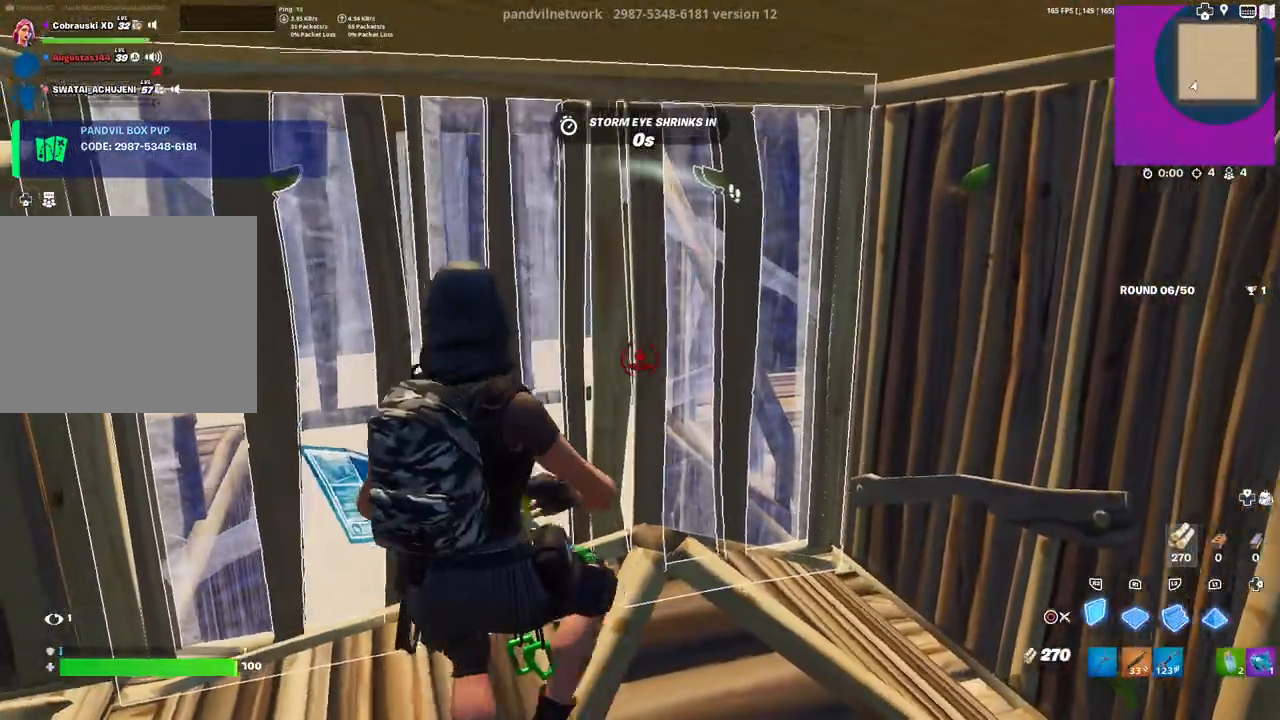
{"buttons": ["R2"], "left_stick": "center", "right_stick": "center", "events": [[100, "left_stick", "center"]]}
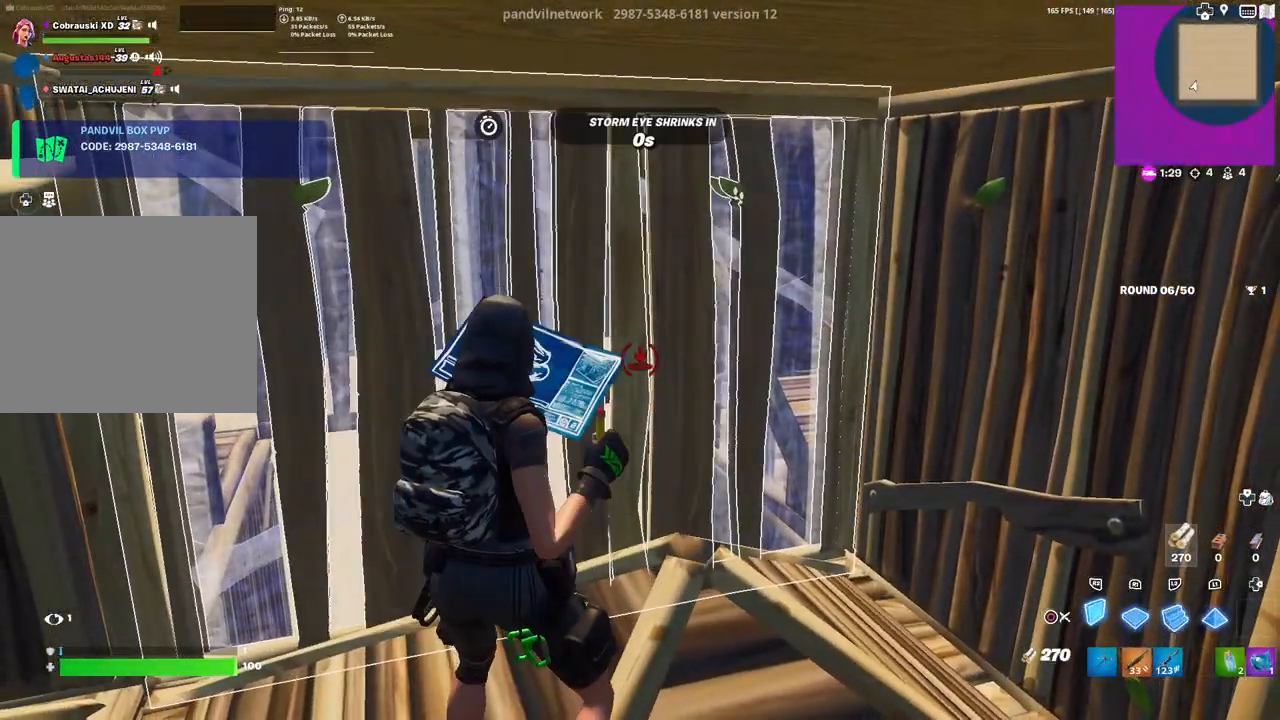
{"buttons": ["R2"], "left_stick": "center", "right_stick": "center", "events": [[217, "CIRCLE", "down"], [267, "R2", "up"], [283, "CIRCLE", "up"], [417, "R2", "down"]]}
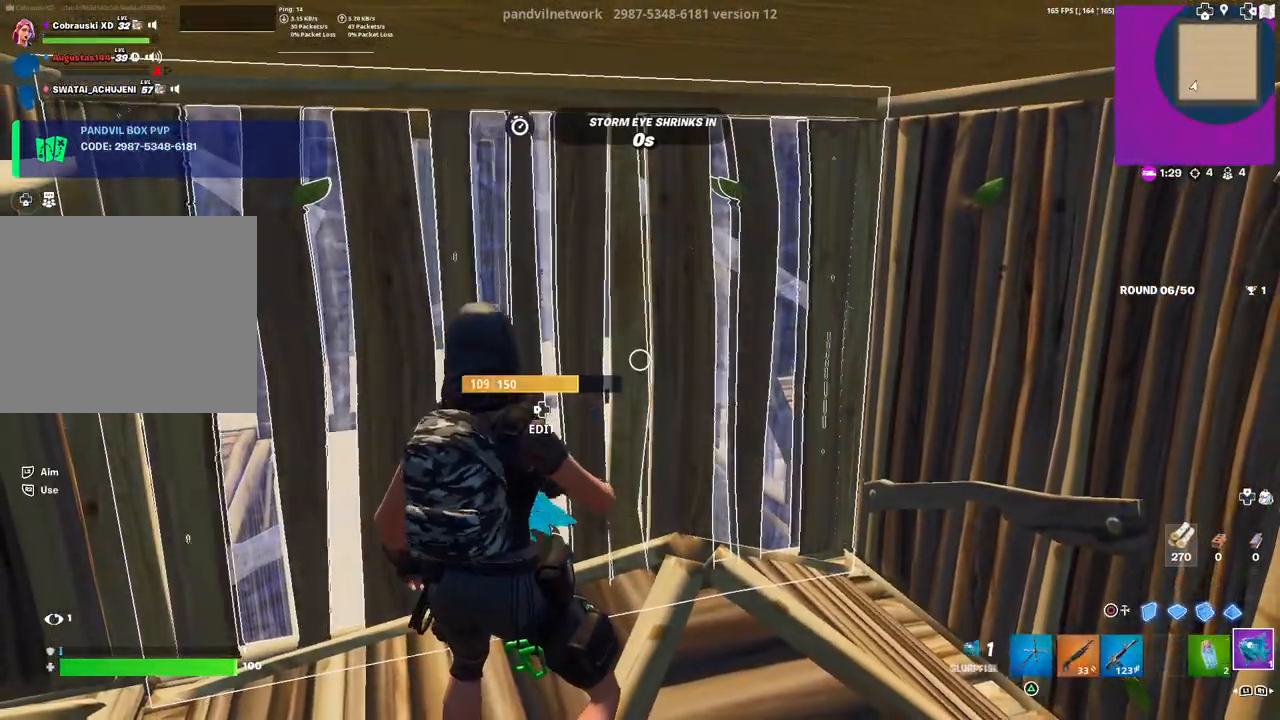
{"buttons": [], "left_stick": "up", "right_stick": "center", "events": [[300, "R2", "up"], [500, "left_stick", "up"]]}
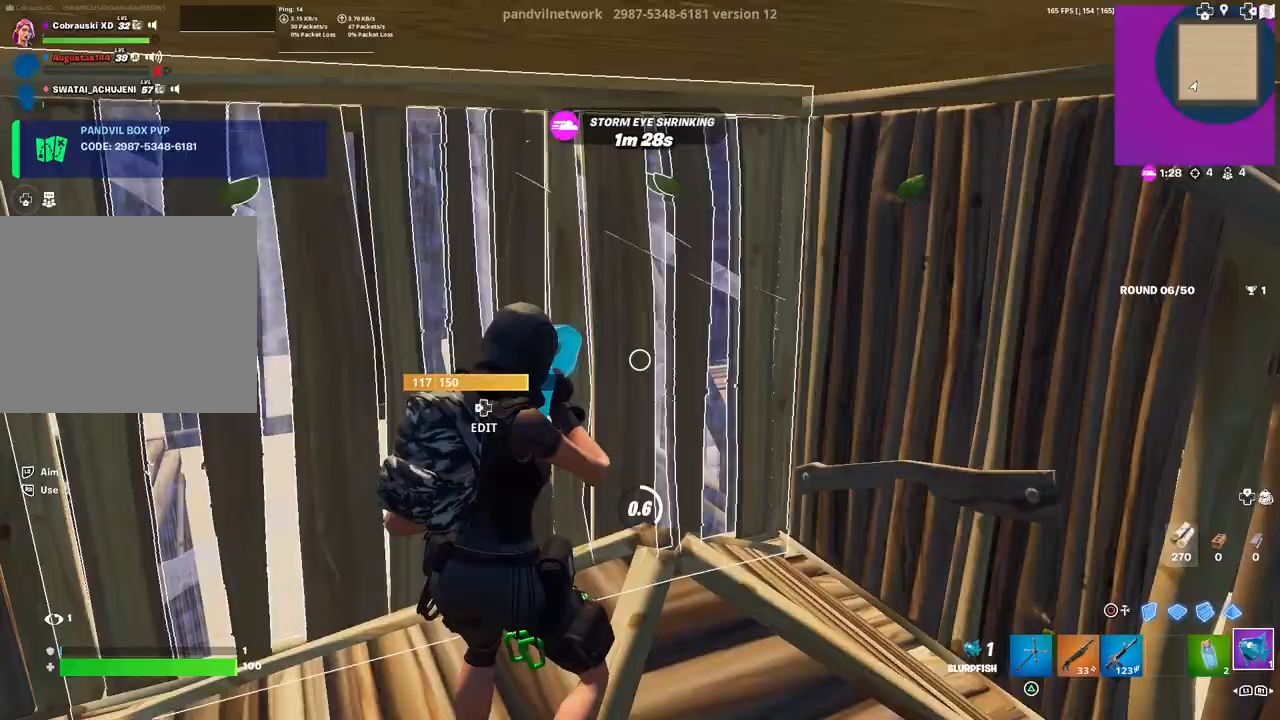
{"buttons": [], "left_stick": "up", "right_stick": "center", "events": [[217, "R1", "down"], [217, "left_stick", "center"], [283, "R1", "up"], [350, "R1", "down"], [400, "R1", "up"], [483, "left_stick", "up"]]}
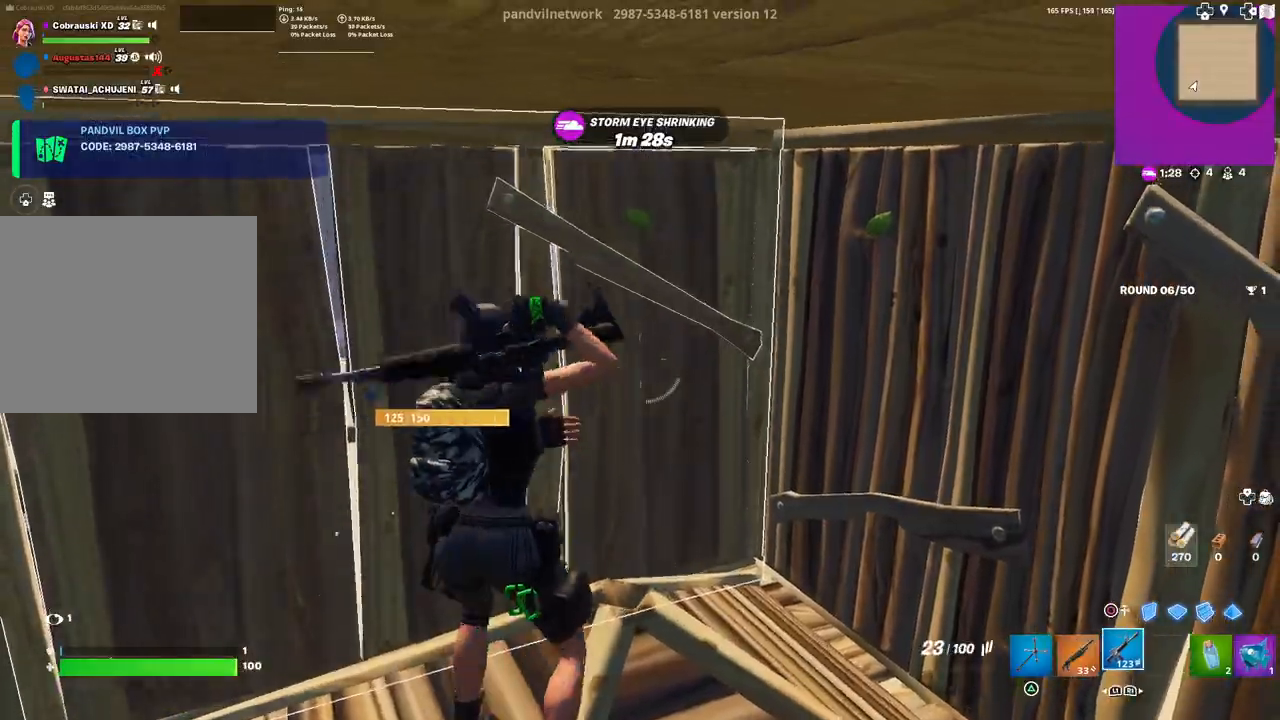
{"buttons": [], "left_stick": "left", "right_stick": "down-right", "events": [[200, "DPAD_LEFT", "down"], [233, "R2", "down"], [250, "right_stick", "up-left"], [333, "DPAD_LEFT", "up"], [333, "right_stick", "down-right"], [383, "R2", "up"], [433, "left_stick", "left"]]}
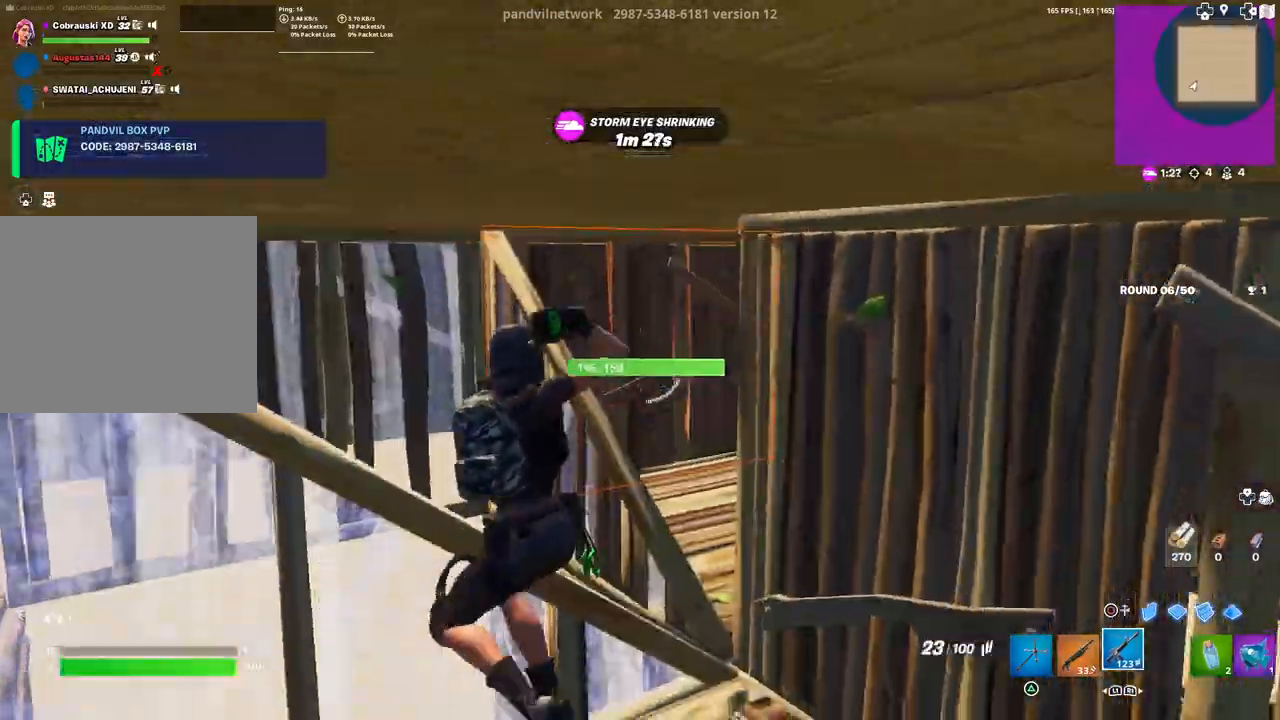
{"buttons": ["CIRCLE"], "left_stick": "down-left", "right_stick": "center", "events": [[117, "L1", "down"], [133, "right_stick", "center"], [217, "L1", "up"], [267, "left_stick", "down-left"], [317, "right_stick", "down-left"], [367, "DPAD_LEFT", "down"], [383, "right_stick", "center"], [433, "R1", "down"], [467, "DPAD_LEFT", "up"], [483, "CIRCLE", "down"], [500, "R1", "up"]]}
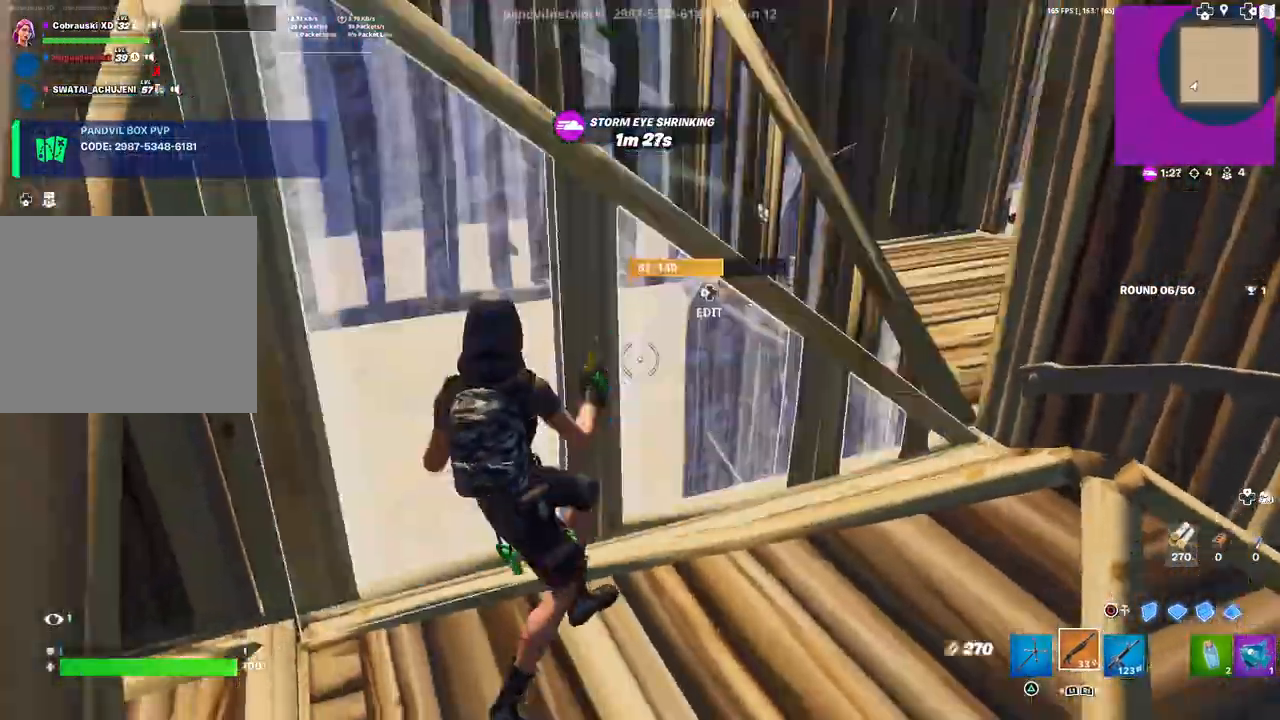
{"buttons": ["CIRCLE", "R2"], "left_stick": "right", "right_stick": "center", "events": [[33, "CIRCLE", "up"], [50, "left_stick", "down-right"], [117, "CIRCLE", "down"], [183, "CIRCLE", "up"], [267, "R2", "down"], [267, "left_stick", "right"], [500, "CIRCLE", "down"]]}
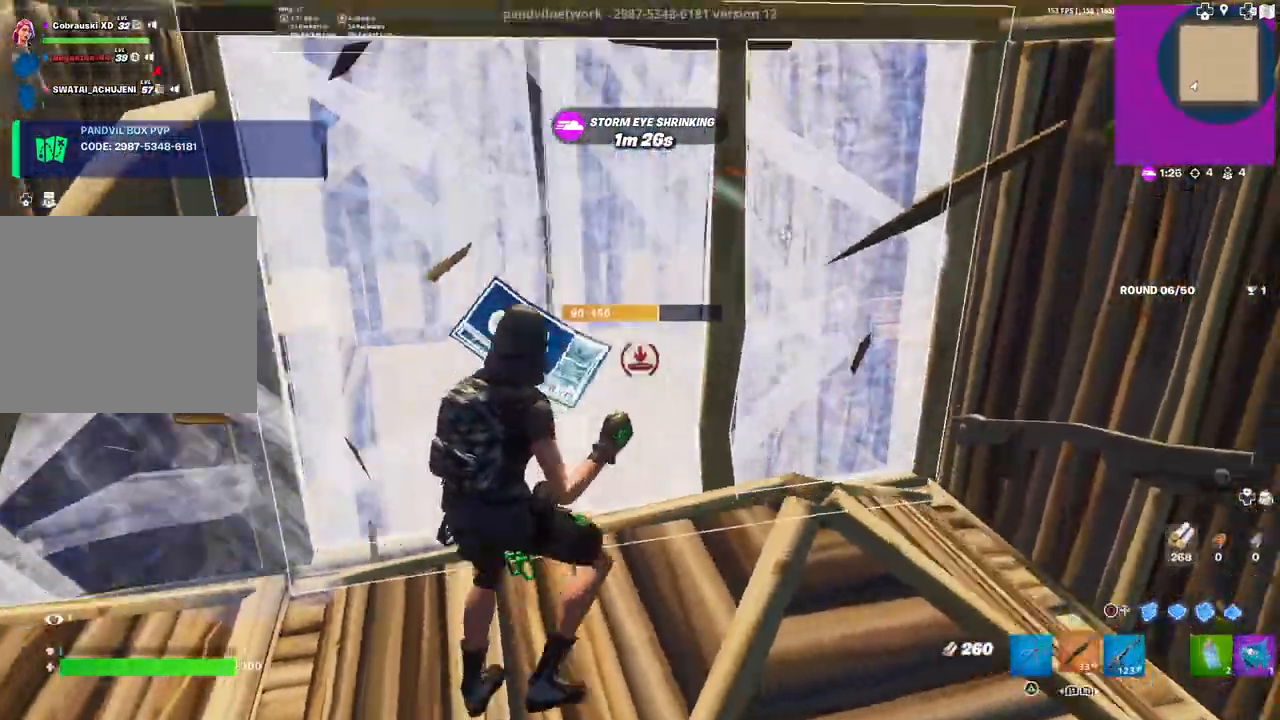
{"buttons": [], "left_stick": "down-right", "right_stick": "center", "events": [[83, "CIRCLE", "up"], [83, "R2", "up"], [233, "left_stick", "down-right"], [367, "L1", "down"], [450, "L1", "up"]]}
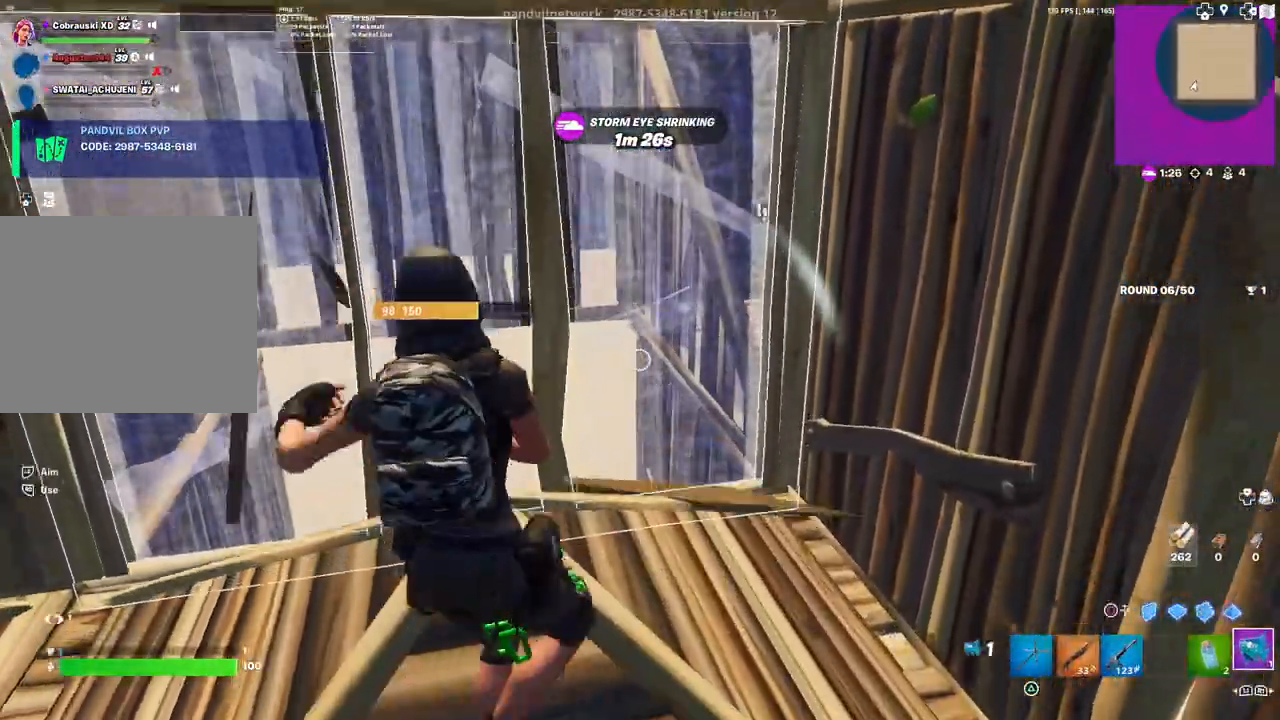
{"buttons": ["R2"], "left_stick": "center", "right_stick": "center", "events": [[17, "left_stick", "center"], [50, "L1", "down"], [133, "L1", "up"], [283, "R2", "down"]]}